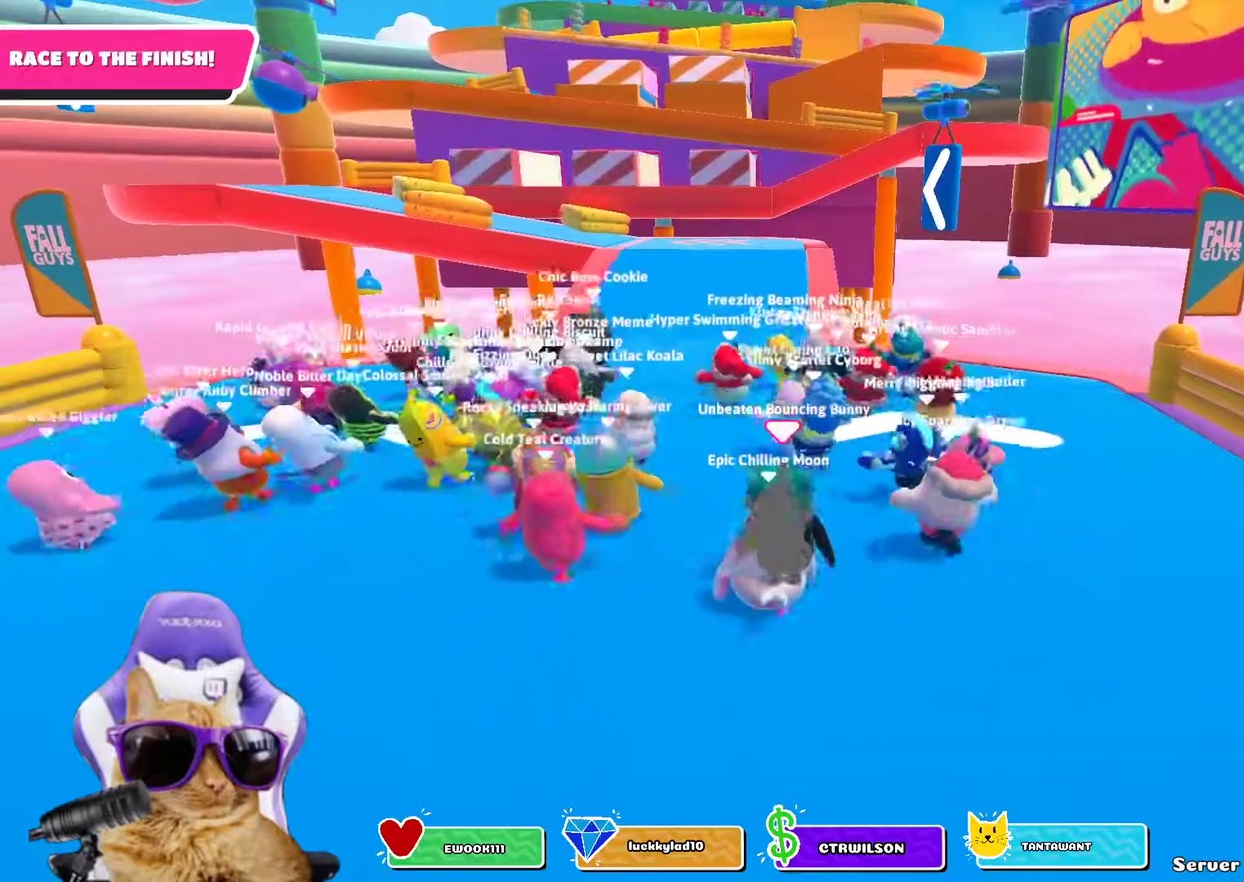
Gameplay with a controller (PlayStation layout); each line is a JSON object with the inputs held at the frame after it (dt_ms = milliseconds from this image to that frame). "events" lists button and stick changes between this image and that frame as [ms after this image, input, new state], when the widget could be followed in between. Not read: CROSS L1.
{"dt_ms": 300, "buttons": [], "left_stick": "up-left", "right_stick": "center", "events": [[283, "left_stick", "up-left"]]}
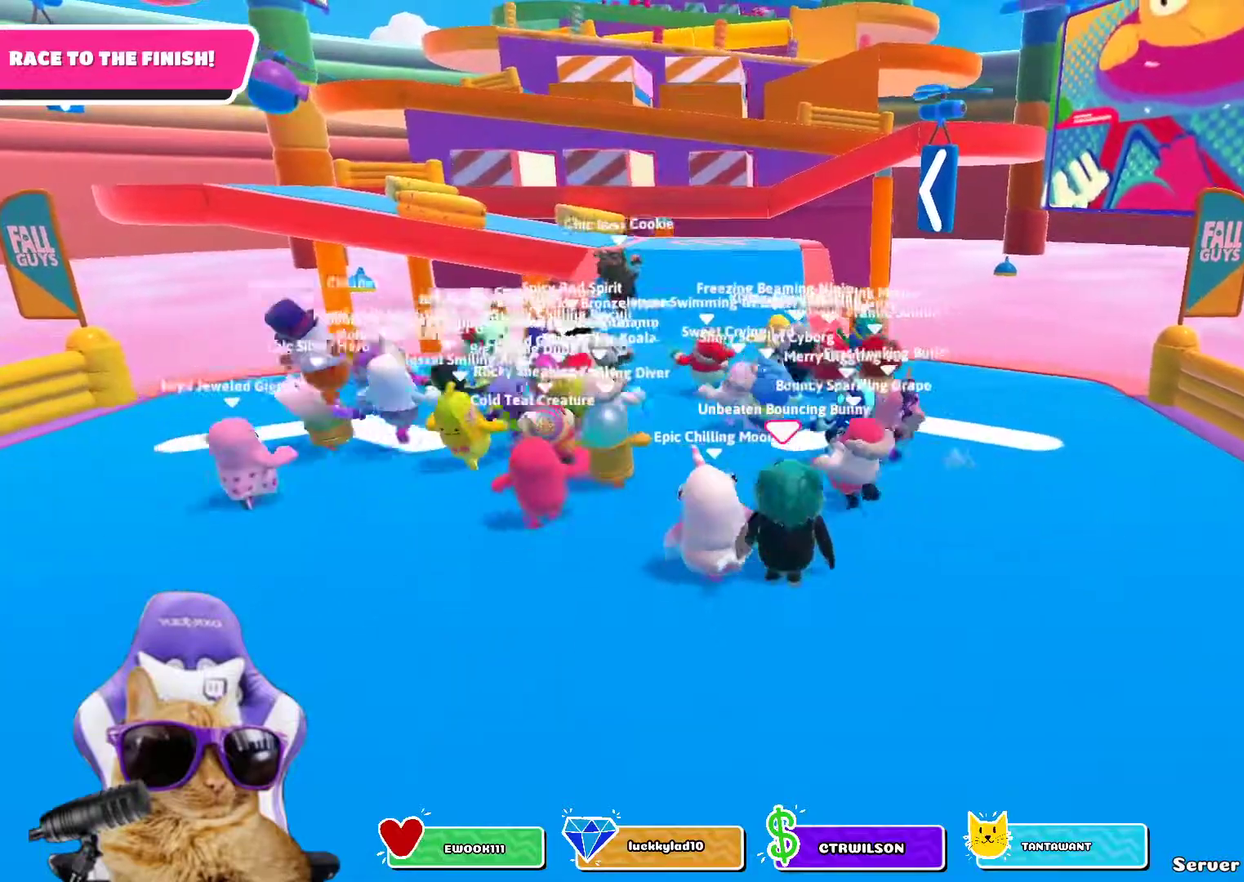
{"dt_ms": 700, "buttons": [], "left_stick": "up", "right_stick": "center", "events": [[283, "left_stick", "up"]]}
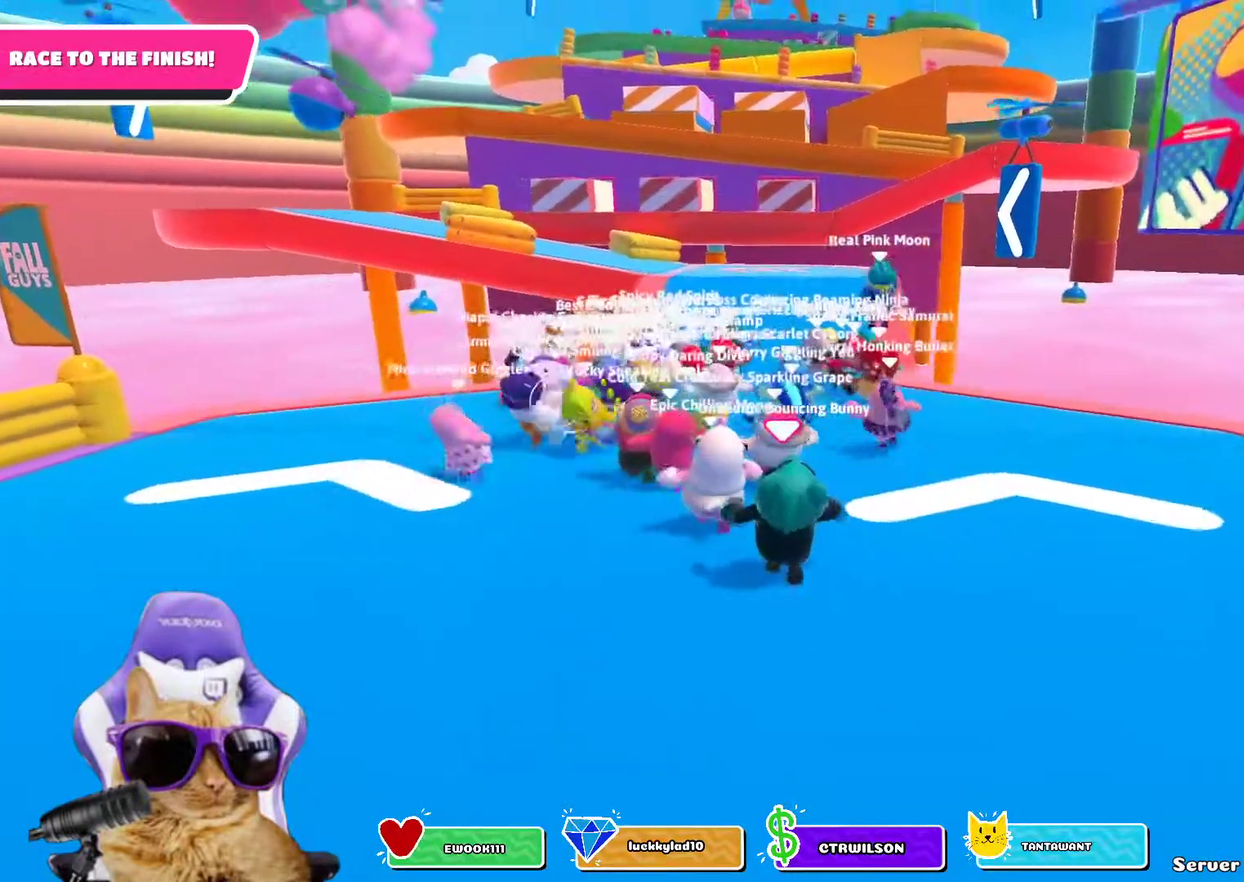
{"dt_ms": 300, "buttons": [], "left_stick": "up", "right_stick": "center"}
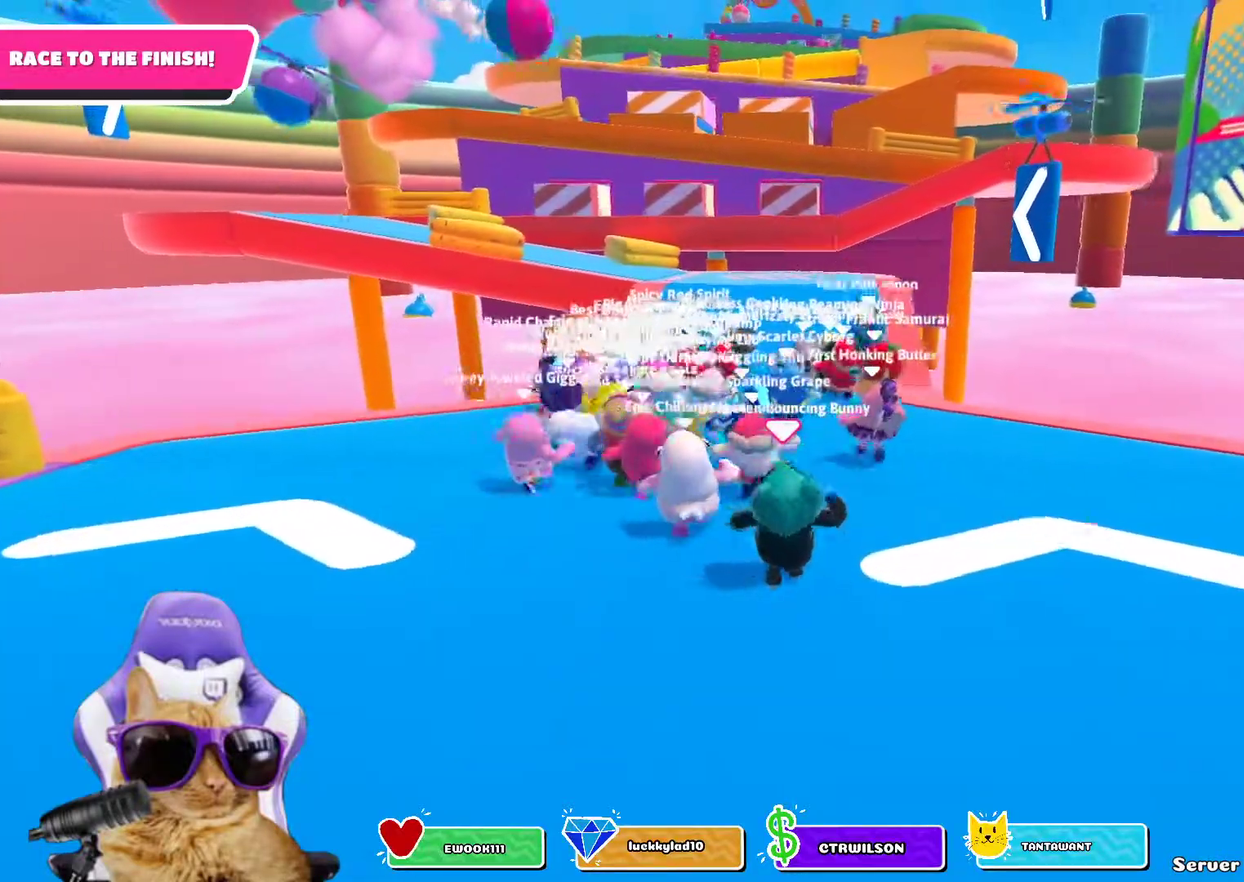
{"dt_ms": 800, "buttons": [], "left_stick": "up", "right_stick": "center", "events": [[367, "L2", "down"], [483, "L2", "up"], [550, "right_stick", "down"], [783, "right_stick", "center"]]}
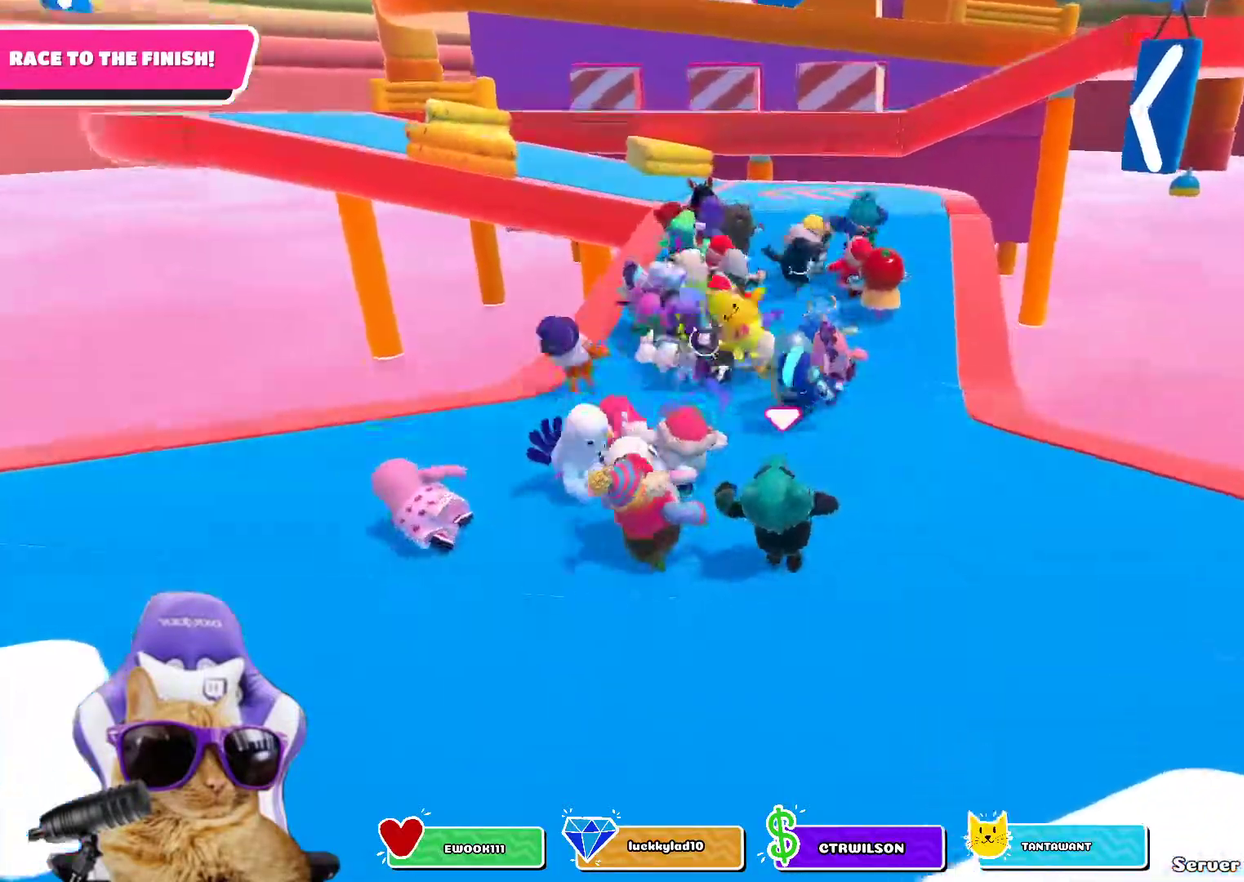
{"dt_ms": 400, "buttons": [], "left_stick": "up", "right_stick": "center"}
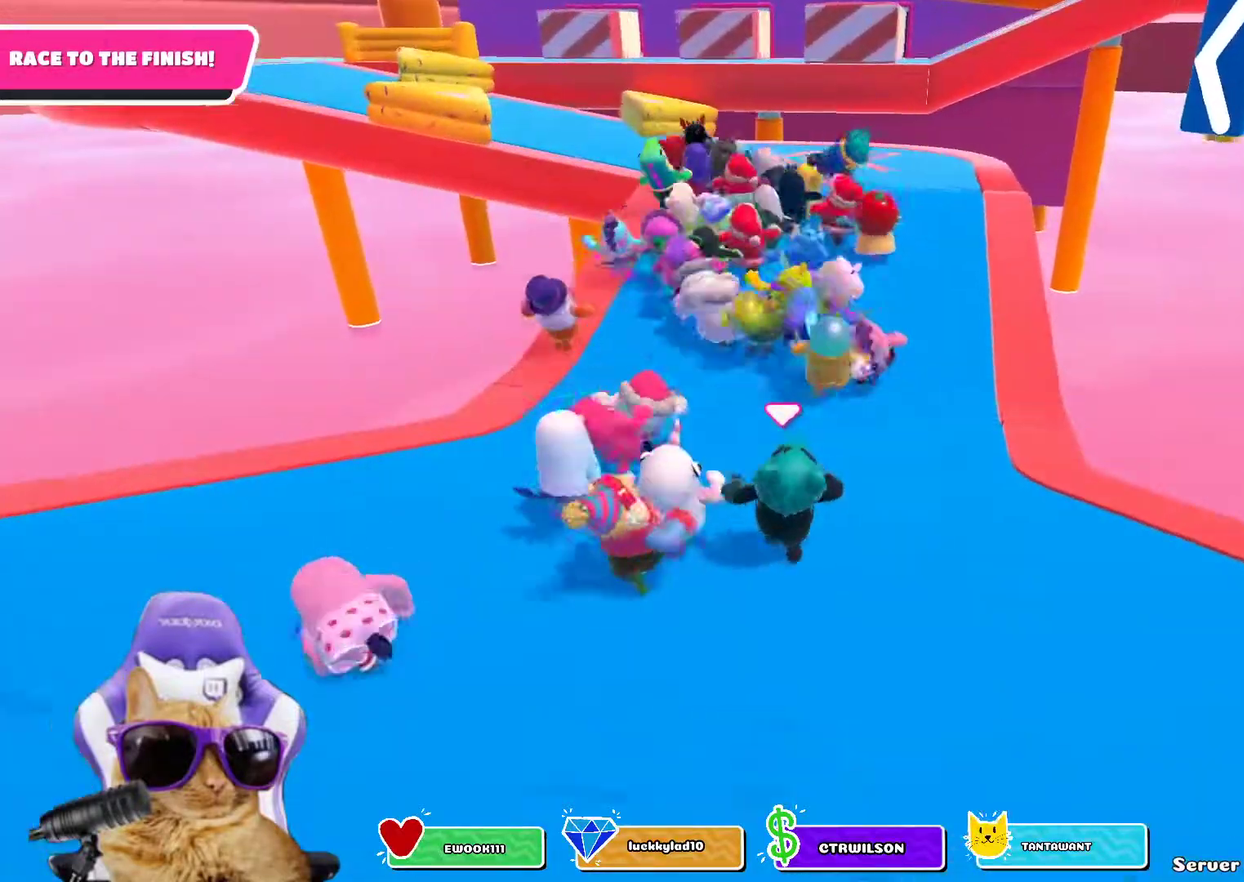
{"dt_ms": 300, "buttons": [], "left_stick": "up", "right_stick": "center"}
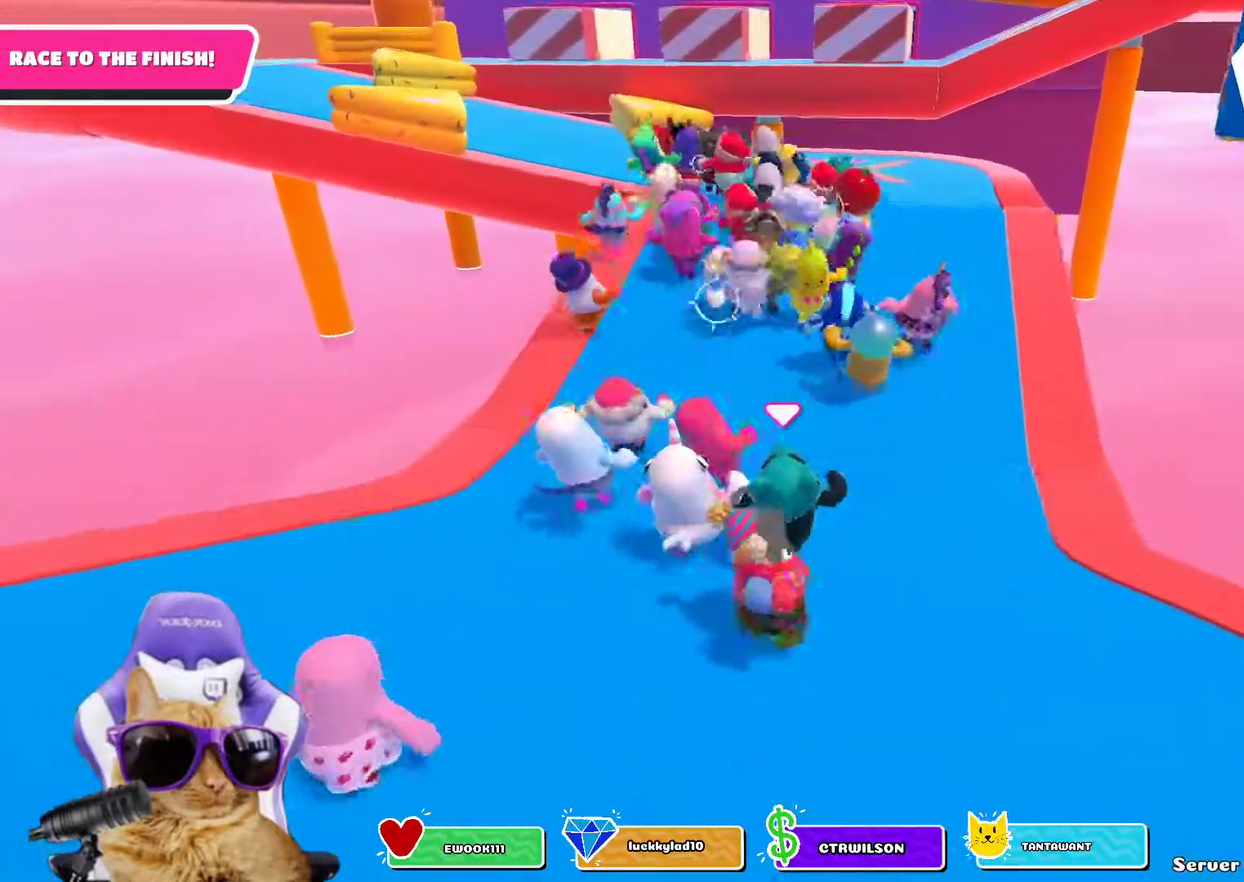
{"dt_ms": 700, "buttons": [], "left_stick": "up", "right_stick": "center", "events": [[267, "right_stick", "up"], [417, "right_stick", "center"]]}
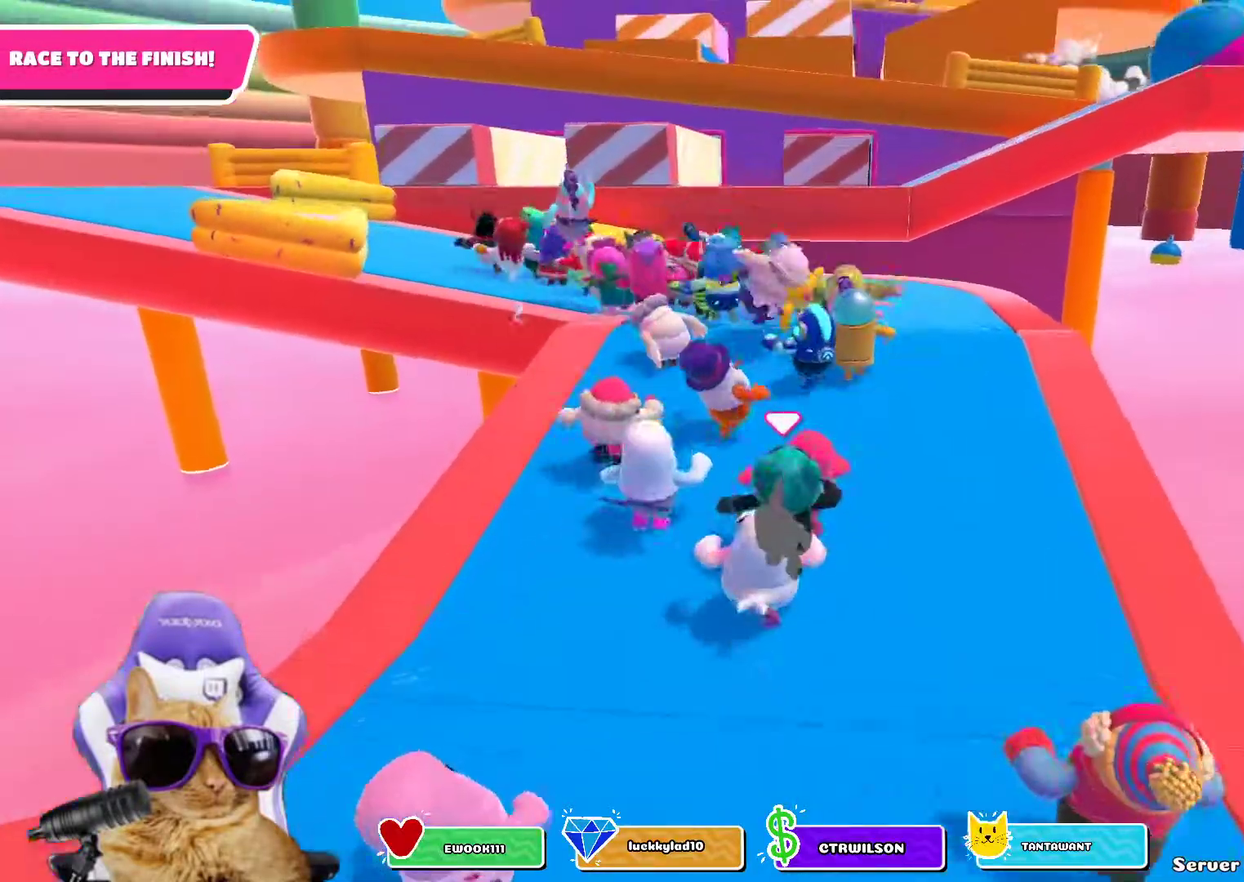
{"dt_ms": 600, "buttons": [], "left_stick": "up", "right_stick": "center", "events": [[267, "right_stick", "down"], [467, "right_stick", "center"]]}
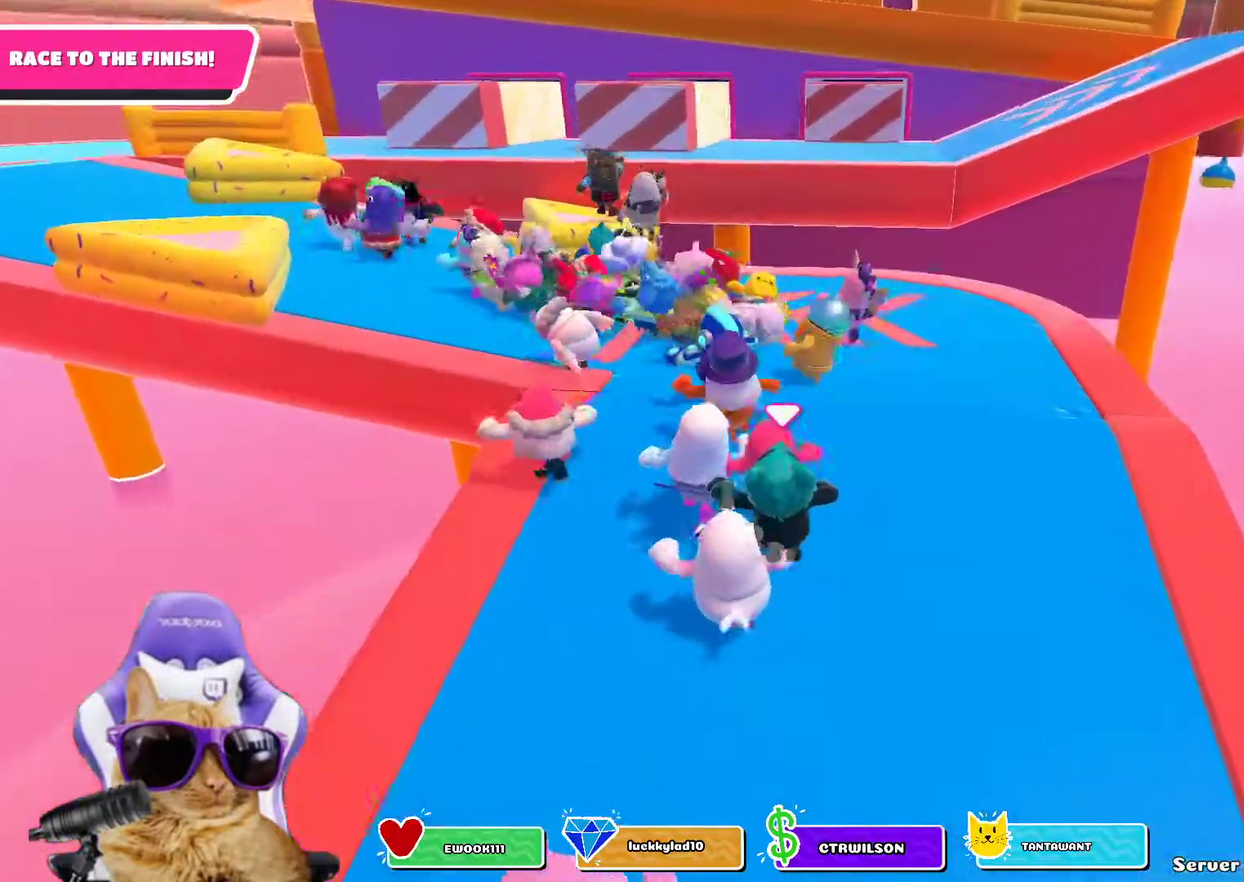
{"dt_ms": 400, "buttons": [], "left_stick": "up-left", "right_stick": "center"}
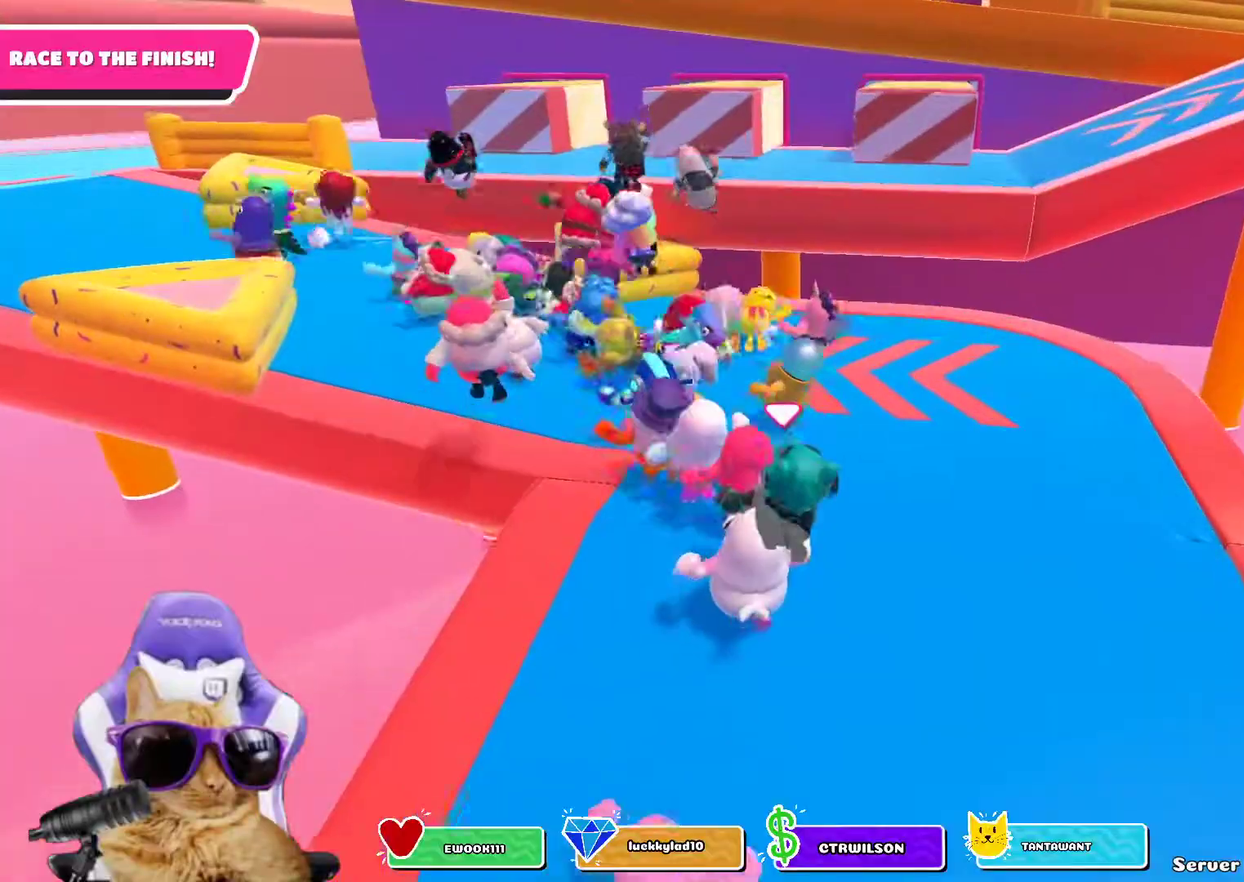
{"dt_ms": 300, "buttons": [], "left_stick": "up-left", "right_stick": "center"}
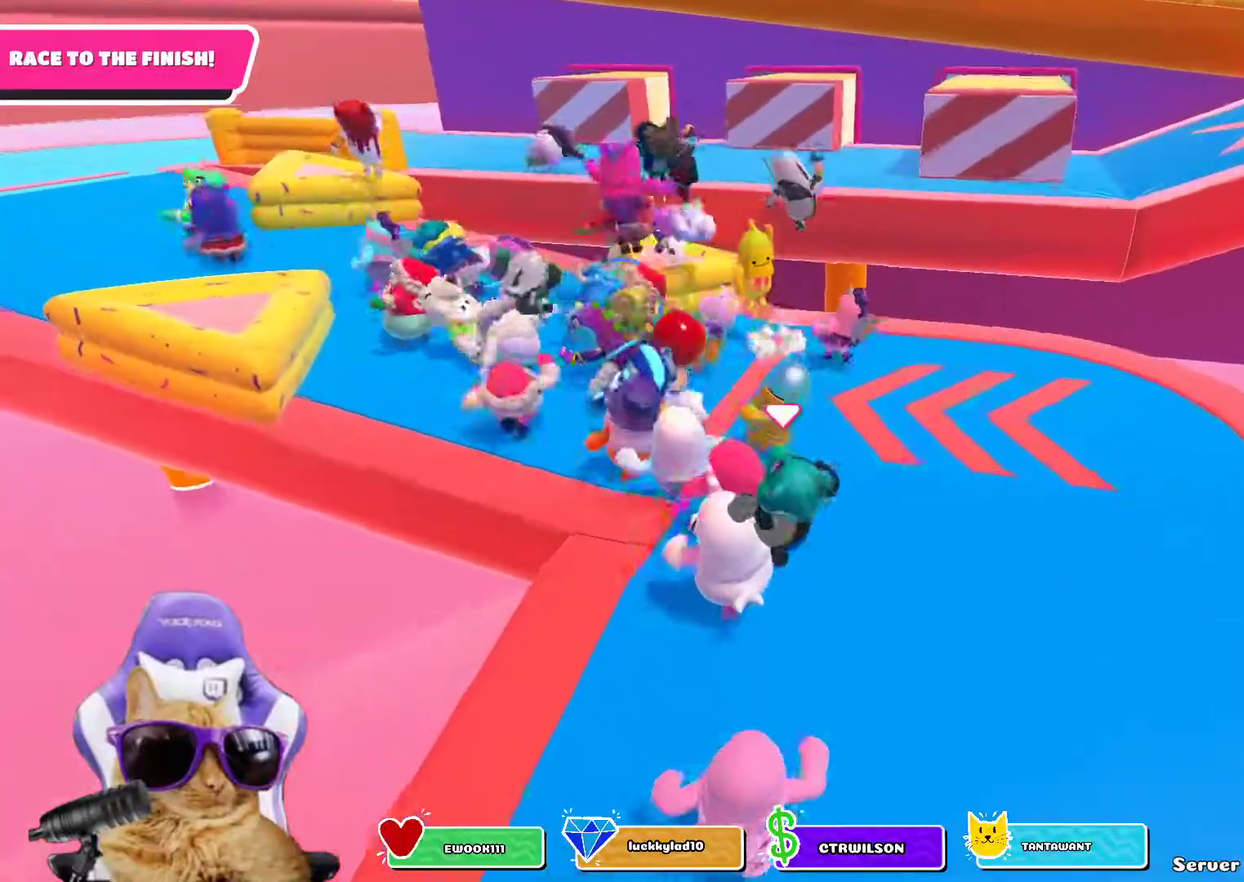
{"dt_ms": 900, "buttons": [], "left_stick": "up-left", "right_stick": "center"}
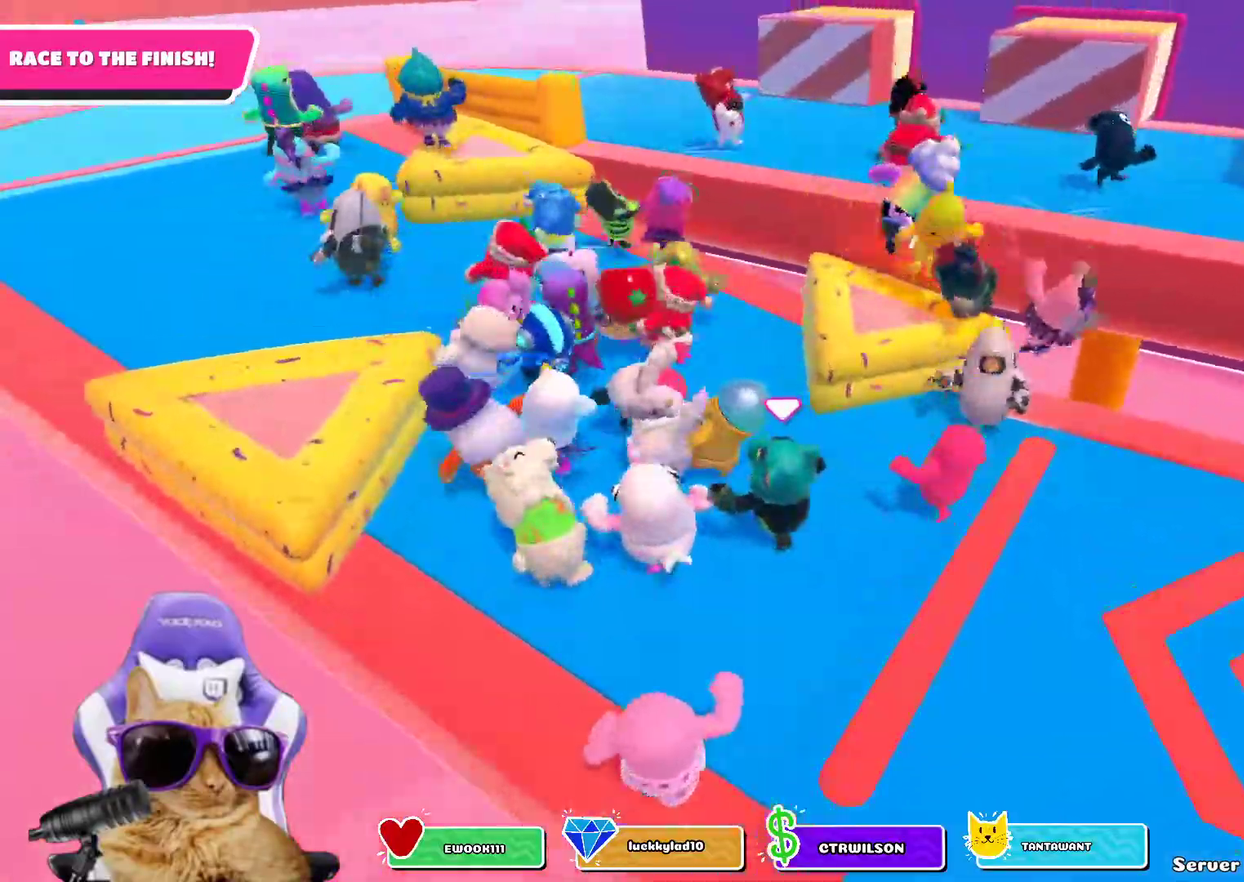
{"dt_ms": 300, "buttons": [], "left_stick": "up-left", "right_stick": "center", "events": [[33, "right_stick", "right"], [183, "right_stick", "center"]]}
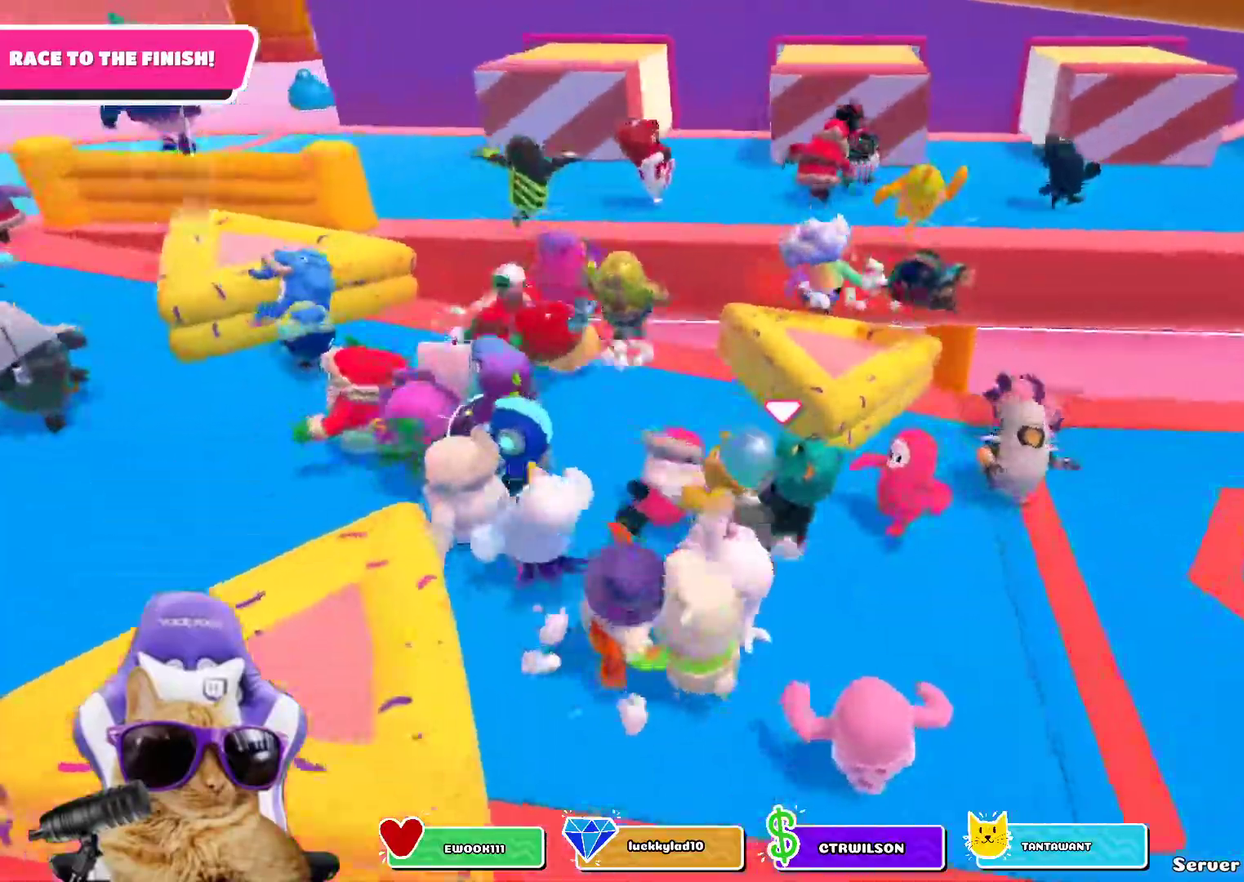
{"dt_ms": 700, "buttons": [], "left_stick": "up", "right_stick": "center", "events": [[117, "R1", "down"], [233, "right_stick", "right"], [250, "R1", "up"], [417, "right_stick", "center"], [483, "left_stick", "up"]]}
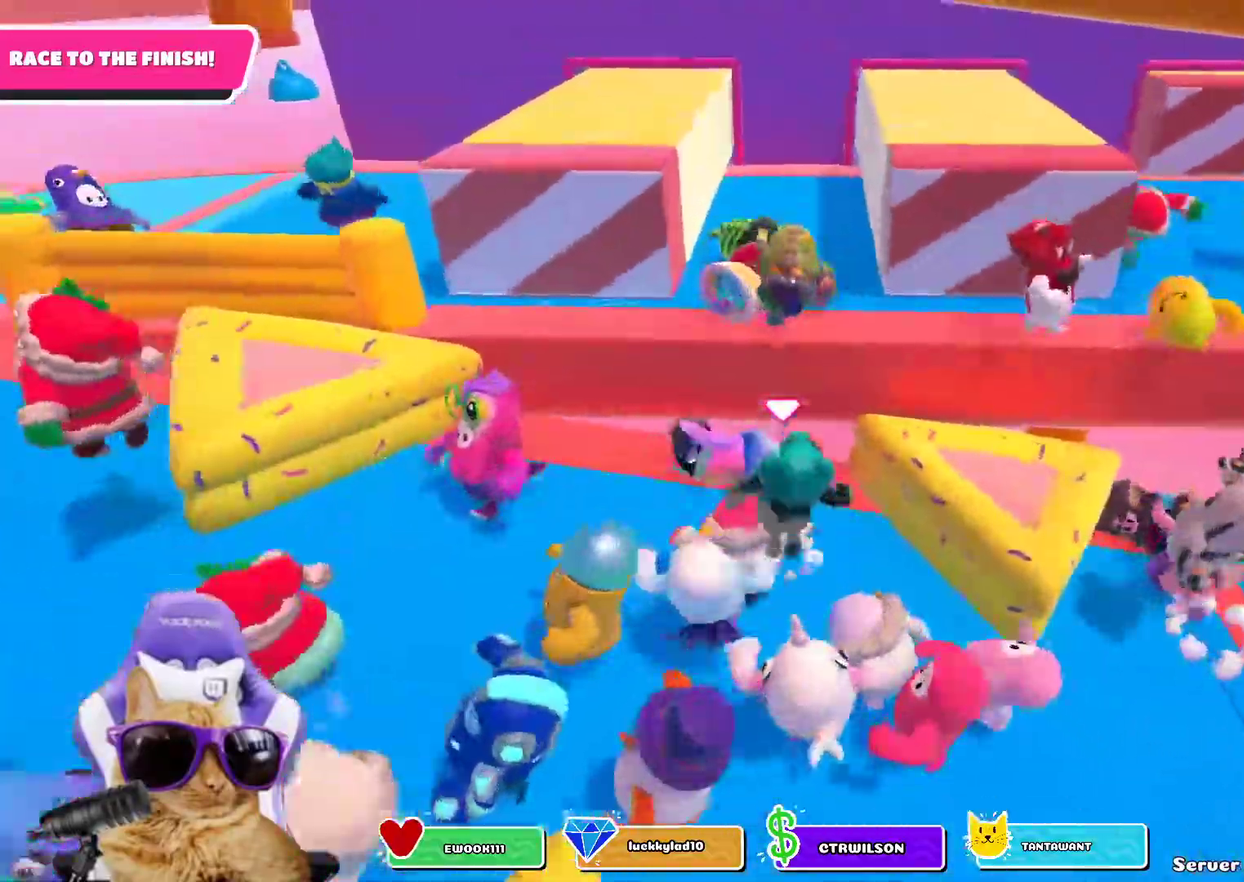
{"dt_ms": 300, "buttons": ["SQUARE"], "left_stick": "up", "right_stick": "center", "events": [[117, "R1", "down"], [217, "R1", "up"], [217, "SQUARE", "down"]]}
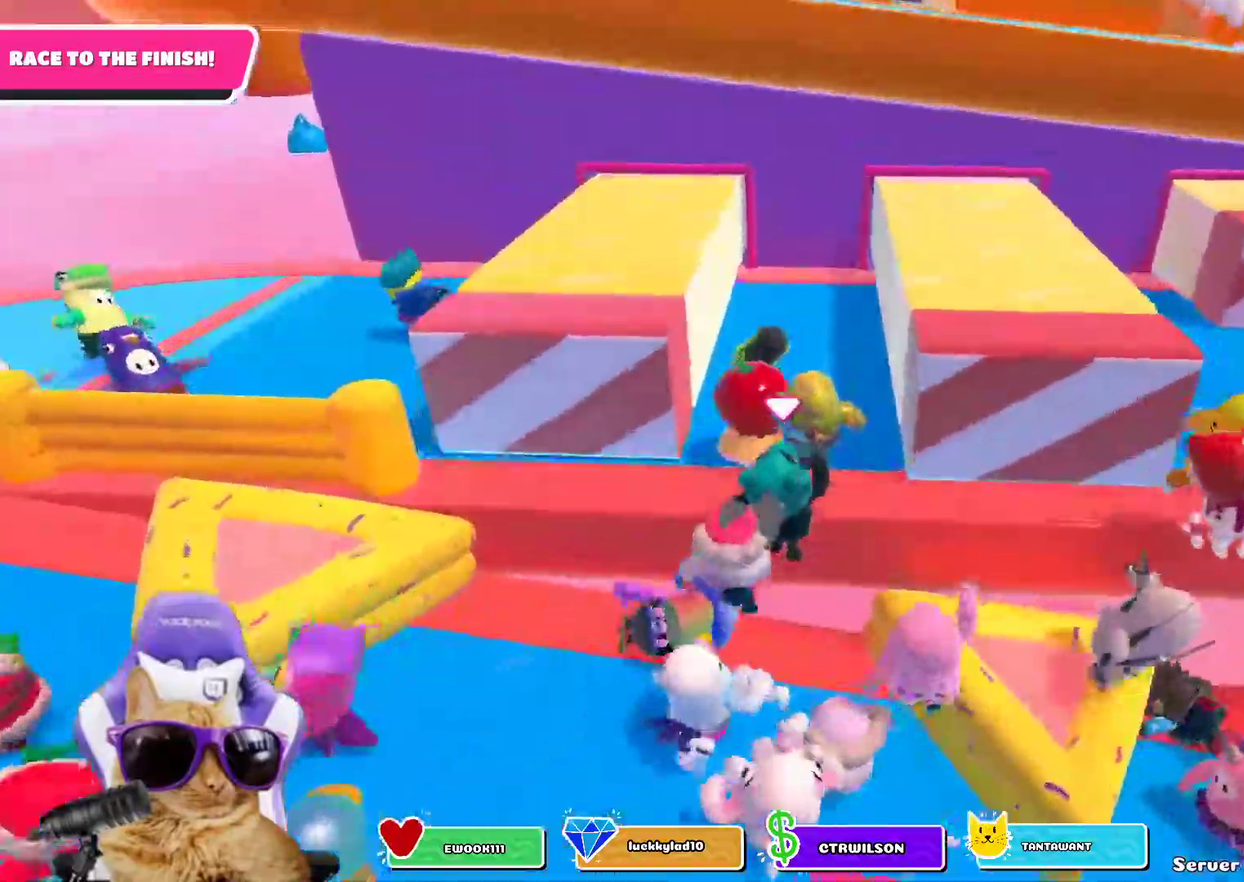
{"dt_ms": 500, "buttons": [], "left_stick": "up-right", "right_stick": "center"}
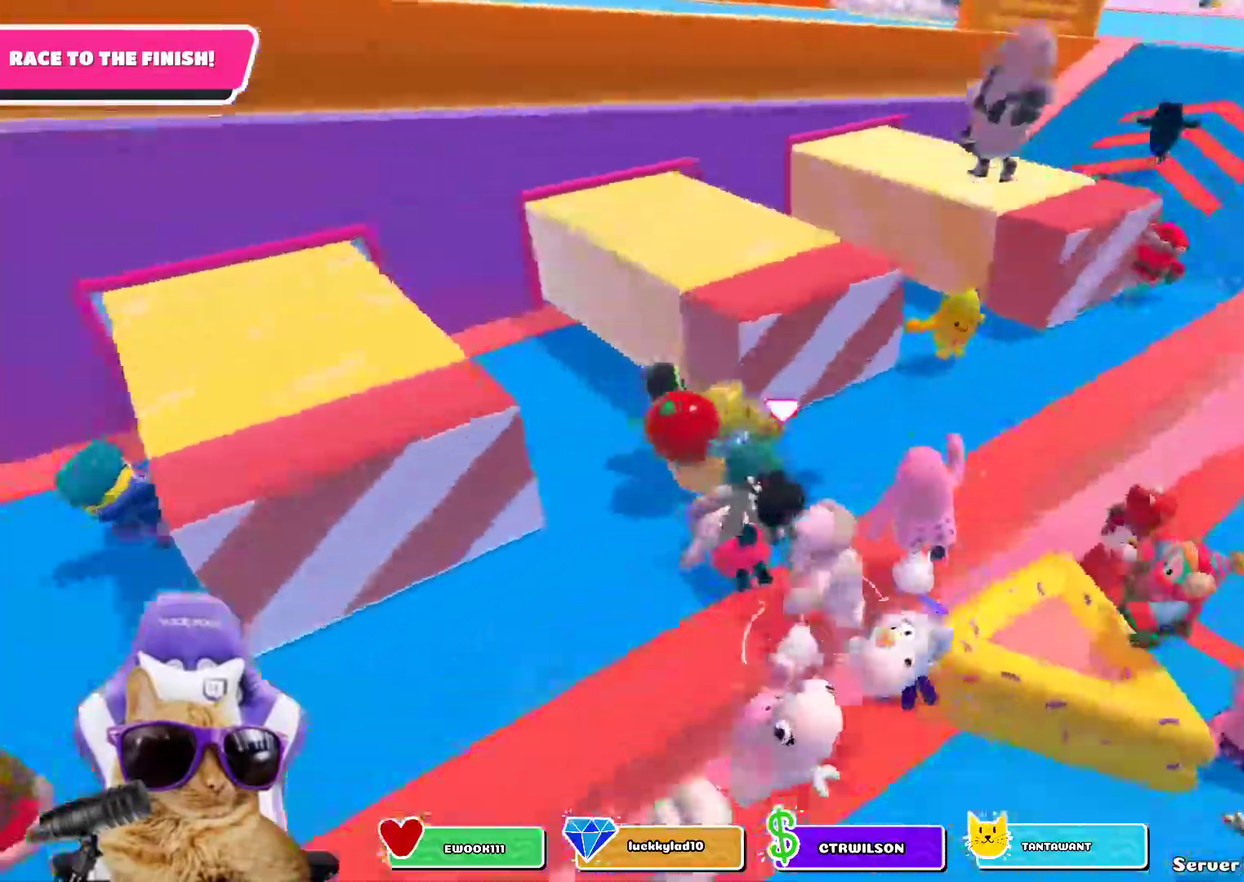
{"dt_ms": 700, "buttons": [], "left_stick": "up-right", "right_stick": "center"}
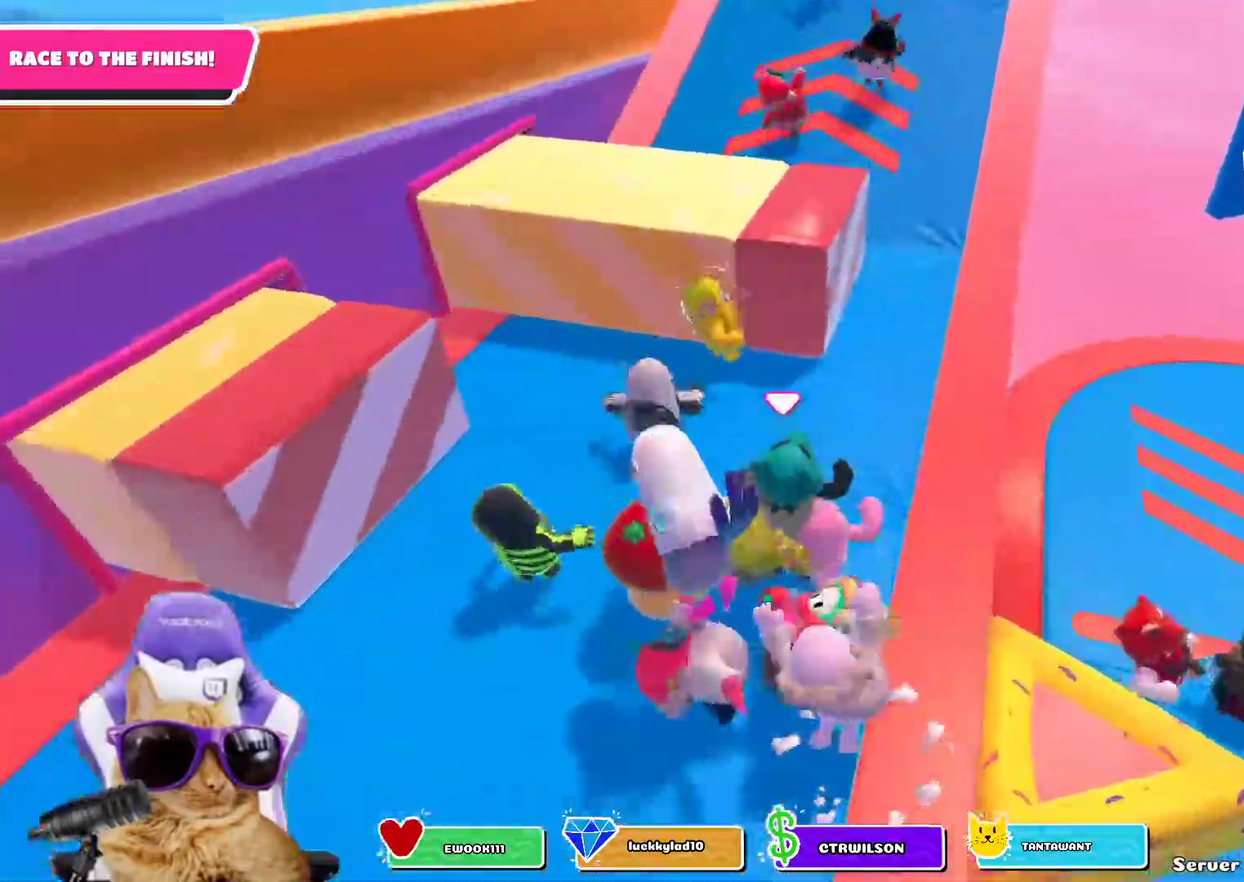
{"dt_ms": 300, "buttons": [], "left_stick": "up-right", "right_stick": "center"}
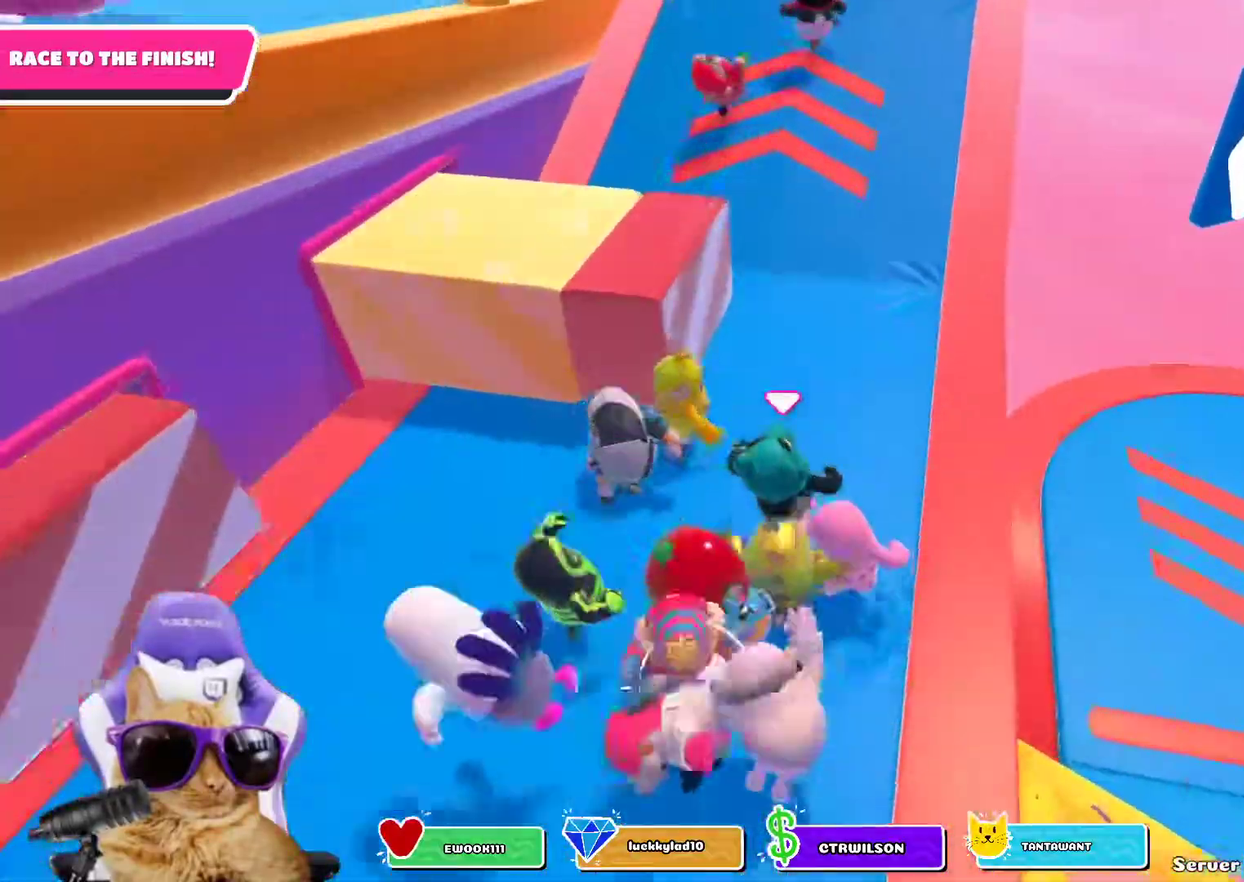
{"dt_ms": 700, "buttons": [], "left_stick": "up", "right_stick": "center"}
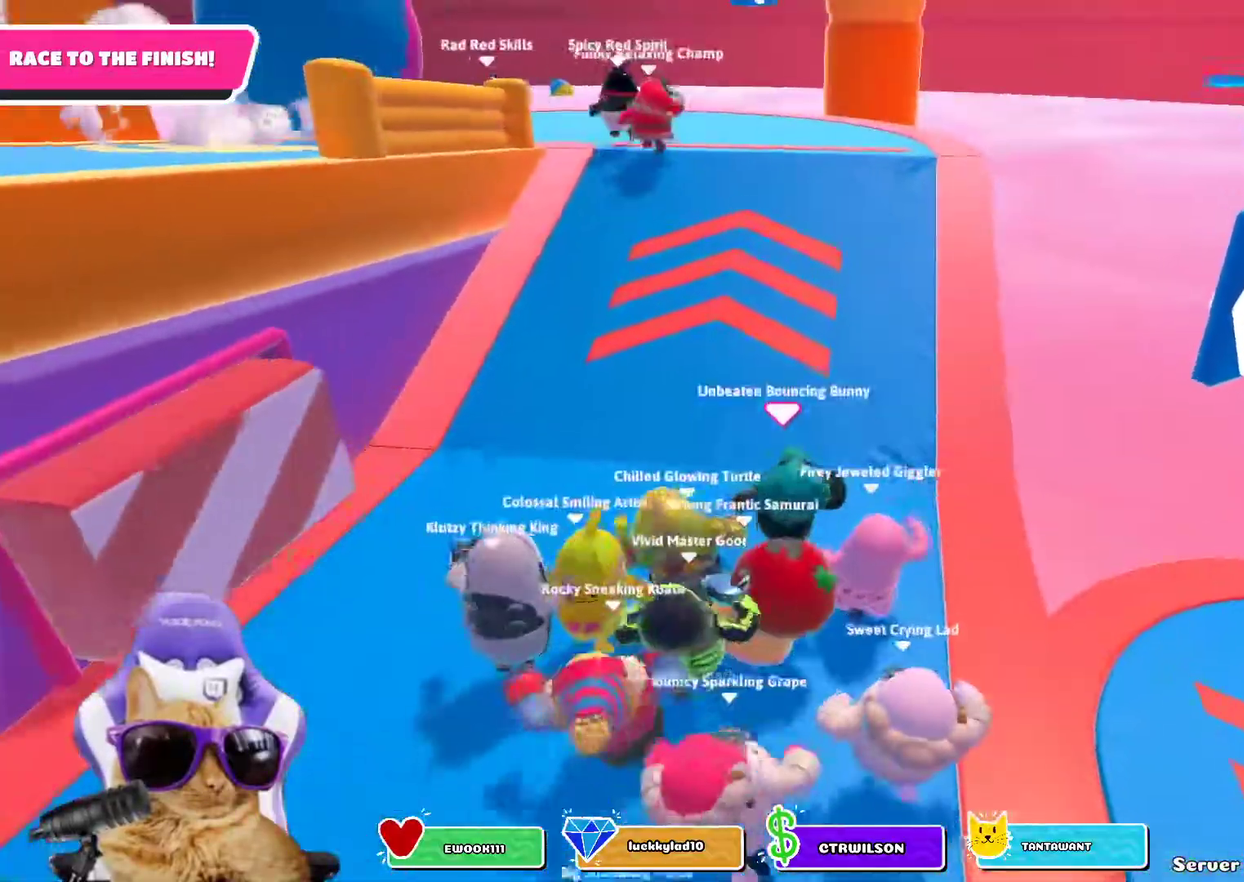
{"dt_ms": 300, "buttons": [], "left_stick": "up", "right_stick": "up-left", "events": [[233, "right_stick", "up-left"]]}
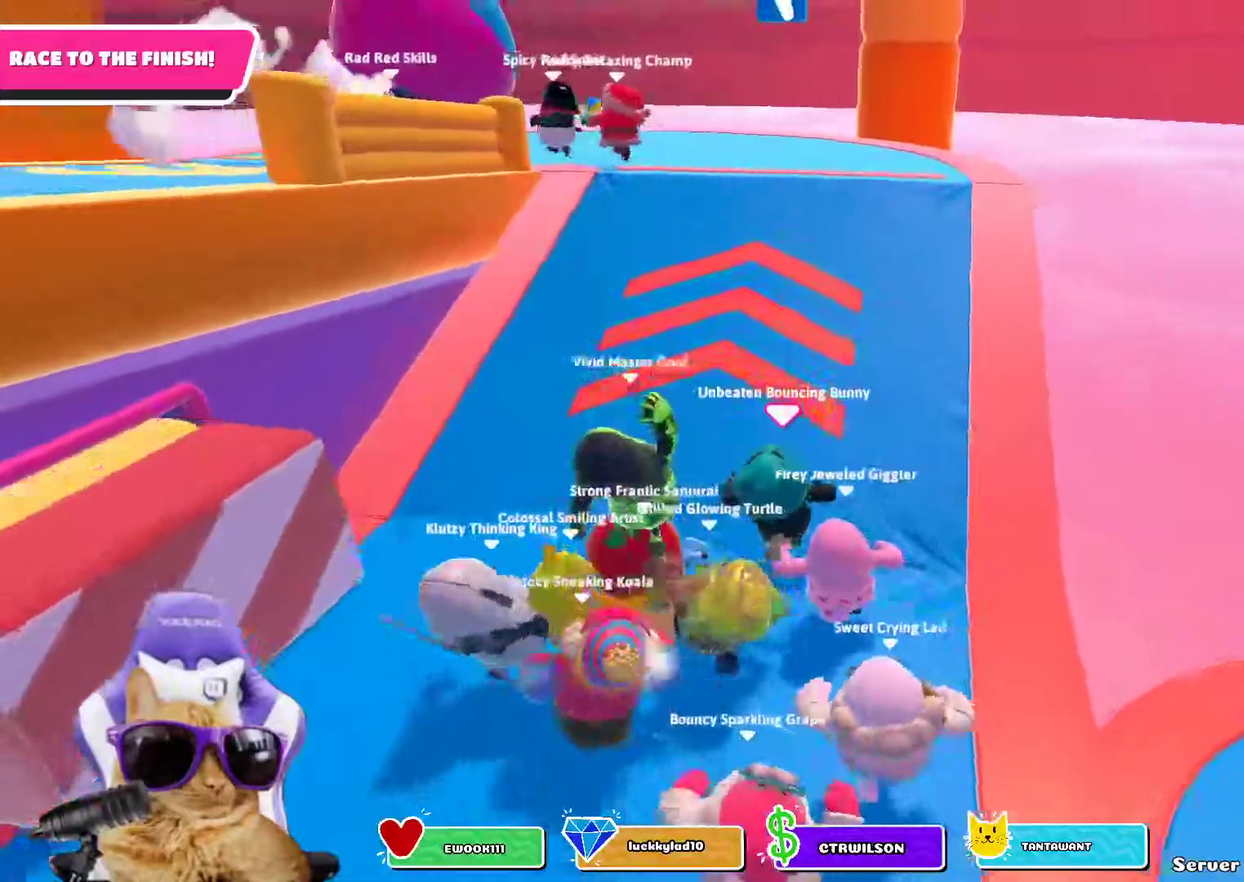
{"dt_ms": 400, "buttons": [], "left_stick": "up", "right_stick": "center", "events": [[100, "right_stick", "center"]]}
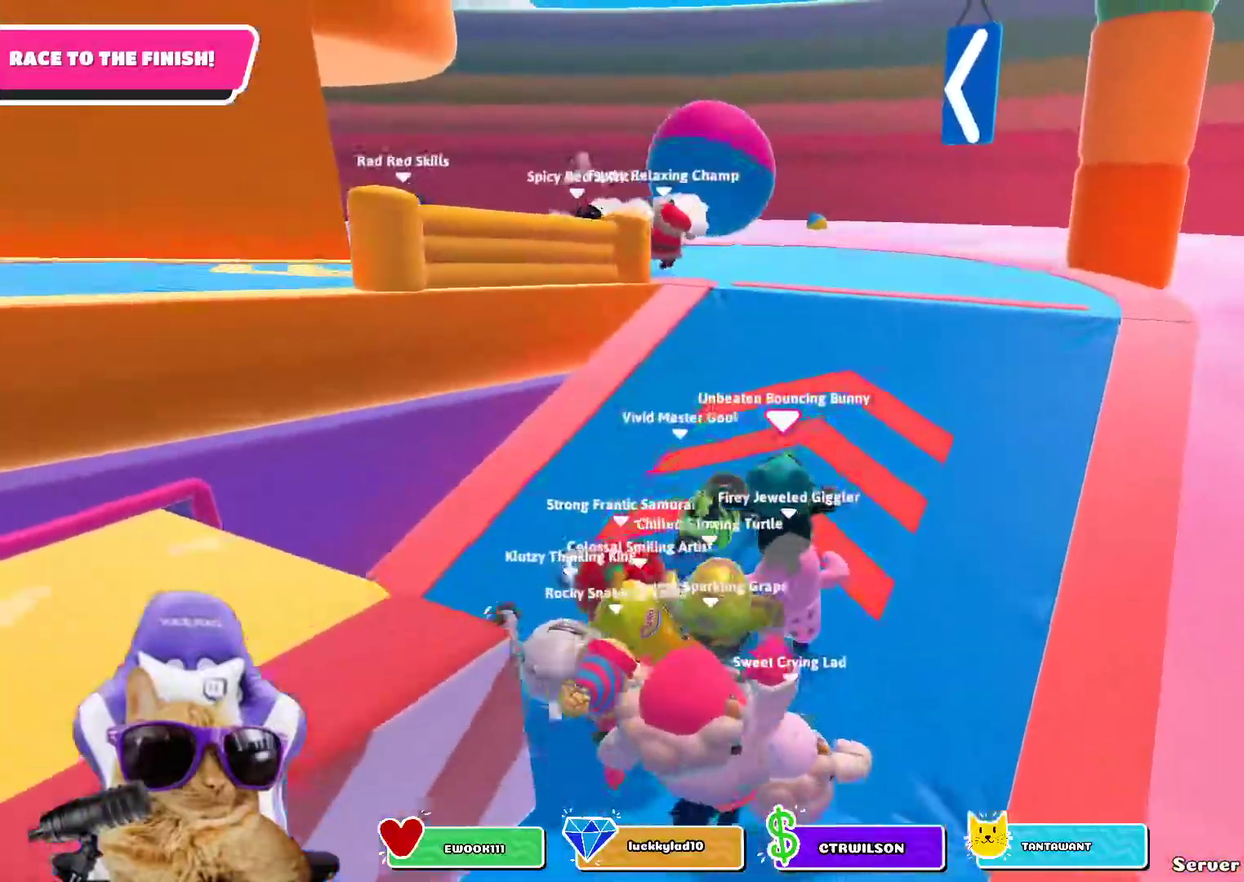
{"dt_ms": 600, "buttons": [], "left_stick": "up", "right_stick": "center"}
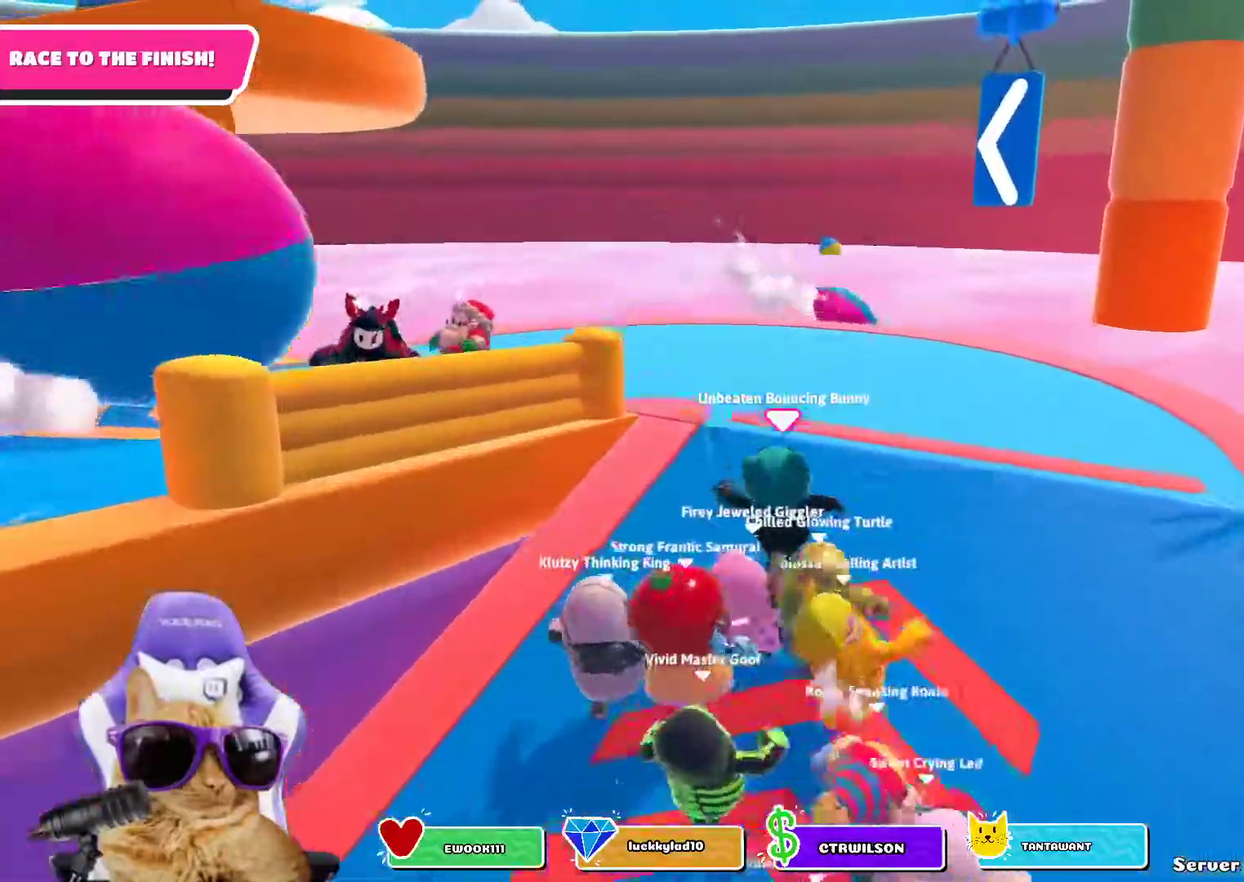
{"dt_ms": 500, "buttons": [], "left_stick": "up", "right_stick": "center", "events": [[300, "right_stick", "up-left"], [483, "right_stick", "center"]]}